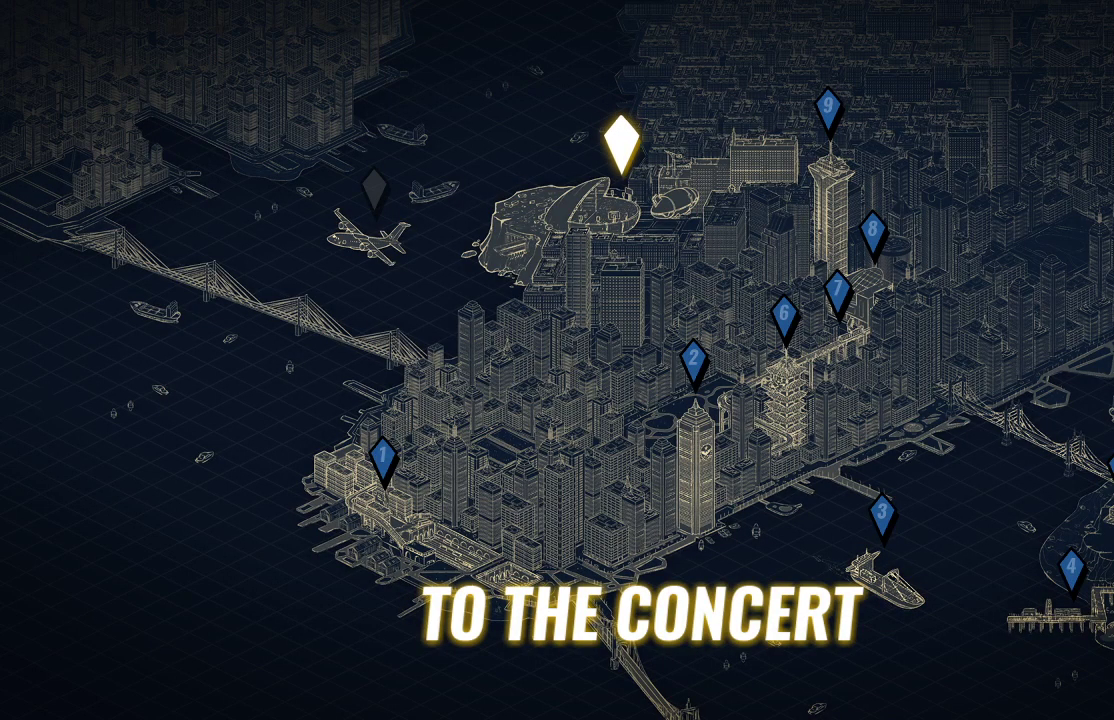
Gameplay with a controller (PlayStation layout); each line is a JSON object with the inputs held at the frame after it (dt_ms = milliseconds from this image to that frame). "events" lists button and stick changes between this image and that frame as [ms after this image, input, new state], when the widget could be followed in between.
{"dt_ms": 500, "buttons": [], "left_stick": "center", "right_stick": "center", "events": []}
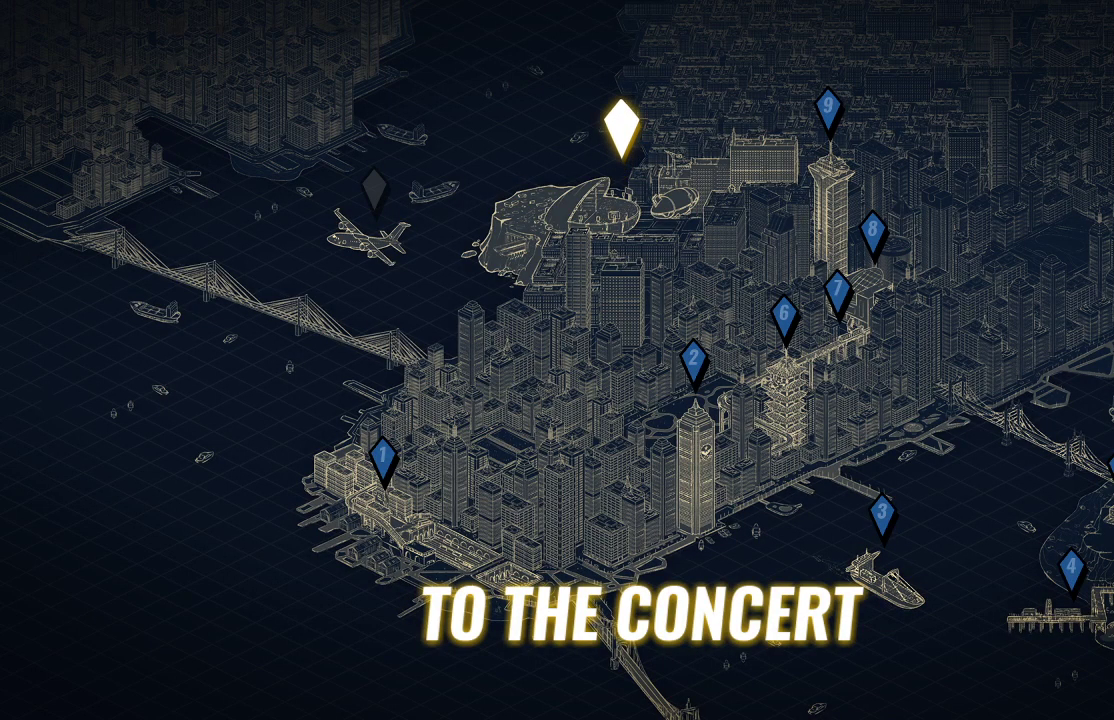
{"dt_ms": 500, "buttons": [], "left_stick": "center", "right_stick": "center", "events": []}
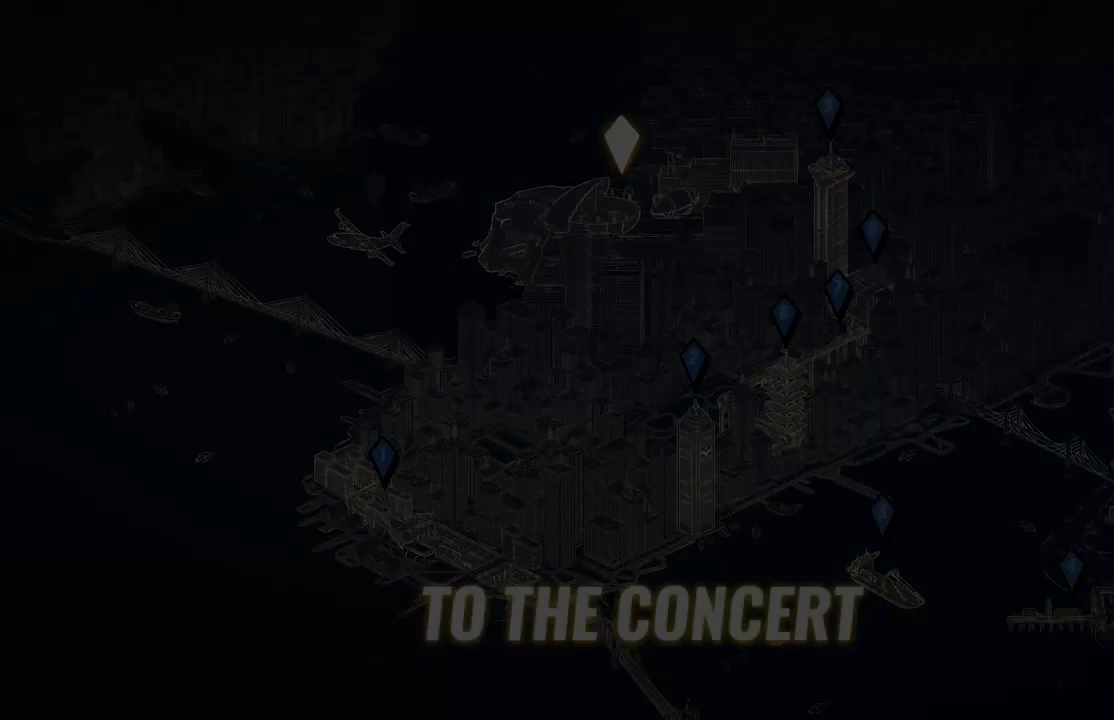
{"dt_ms": 500, "buttons": [], "left_stick": "center", "right_stick": "center", "events": []}
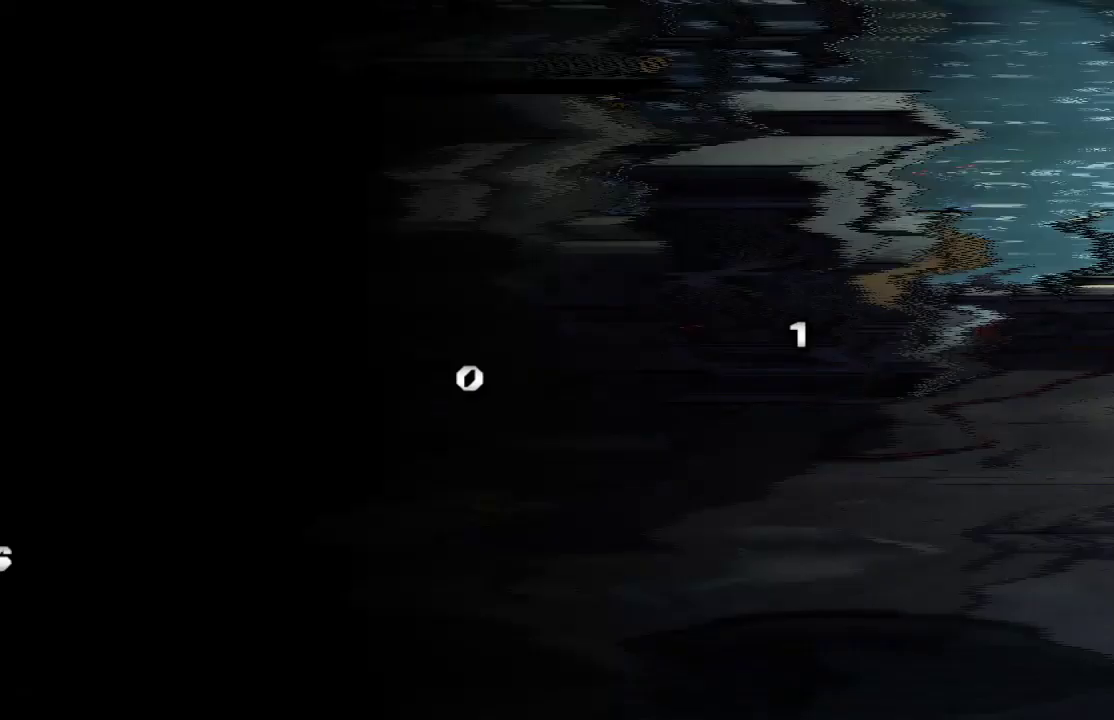
{"dt_ms": 500, "buttons": [], "left_stick": "center", "right_stick": "center", "events": []}
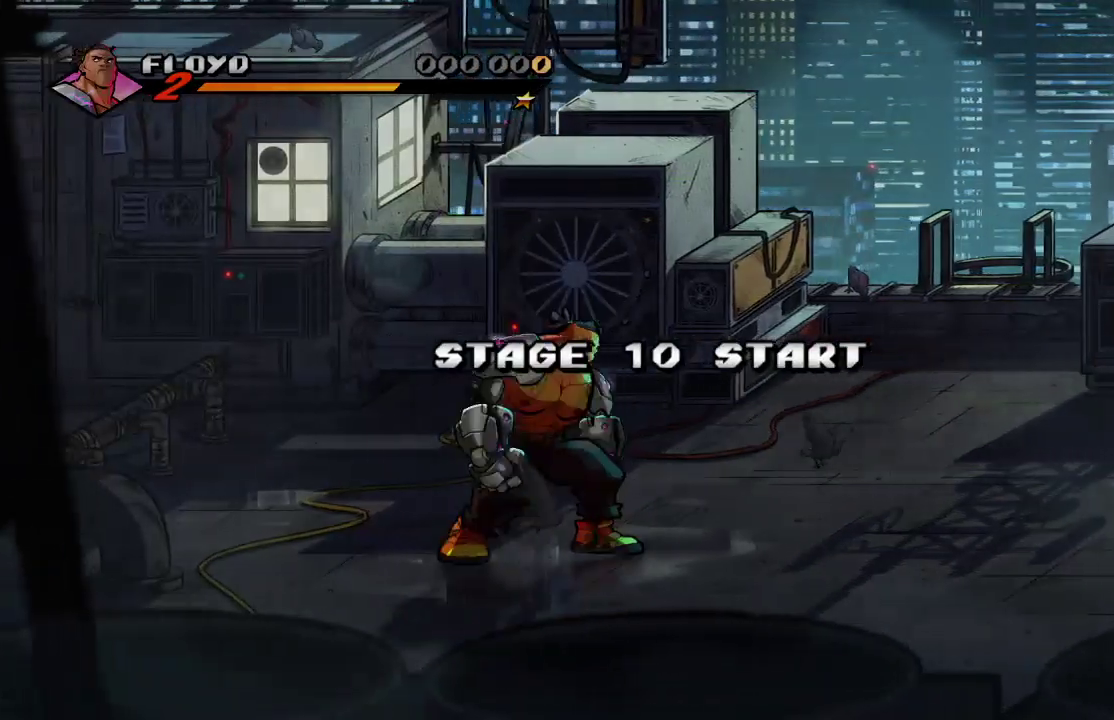
{"dt_ms": 1000, "buttons": [], "left_stick": "up-right", "right_stick": "center"}
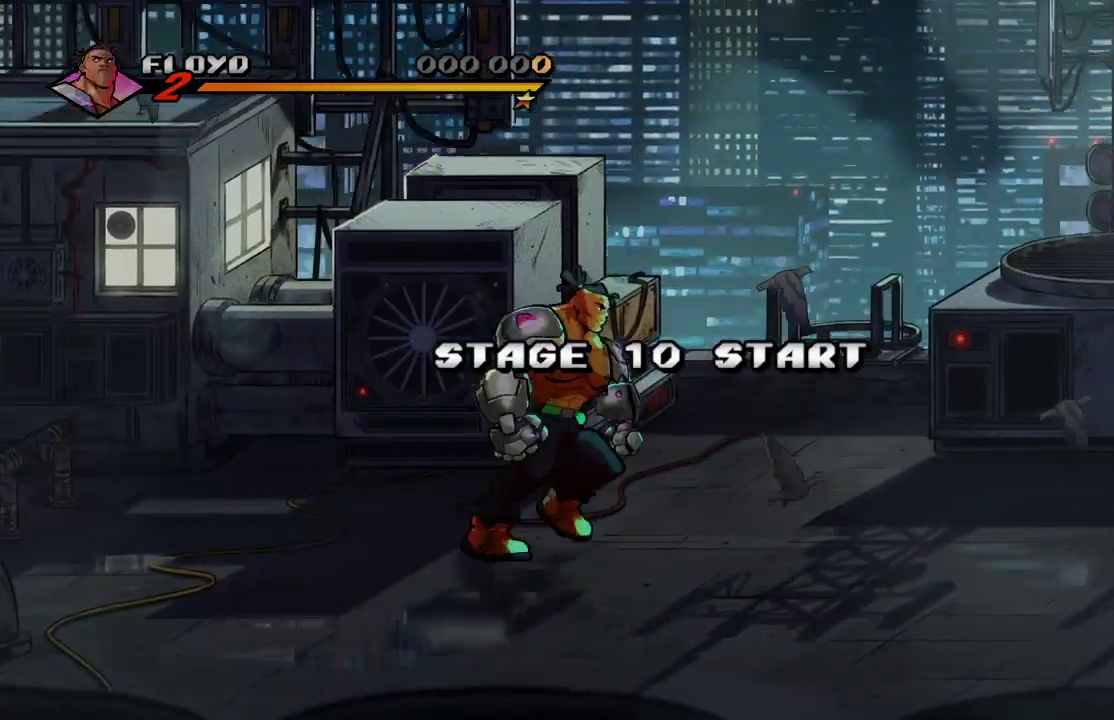
{"dt_ms": 500, "buttons": [], "left_stick": "right", "right_stick": "center", "events": [[467, "left_stick", "right"]]}
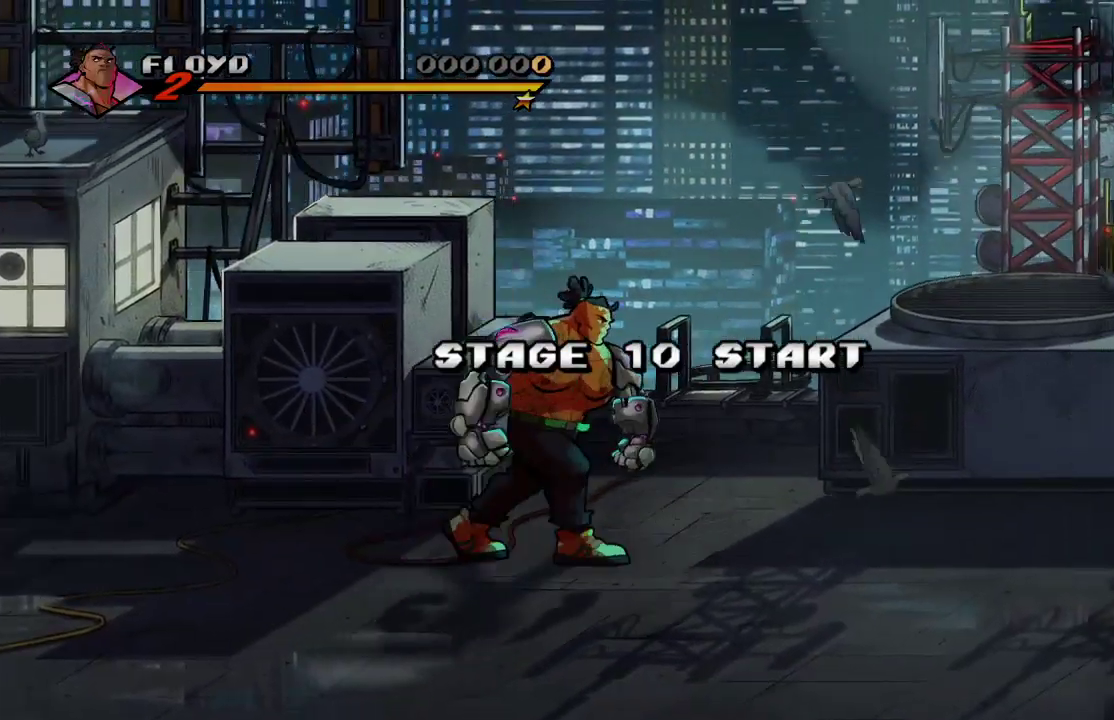
{"dt_ms": 500, "buttons": [], "left_stick": "right", "right_stick": "center", "events": []}
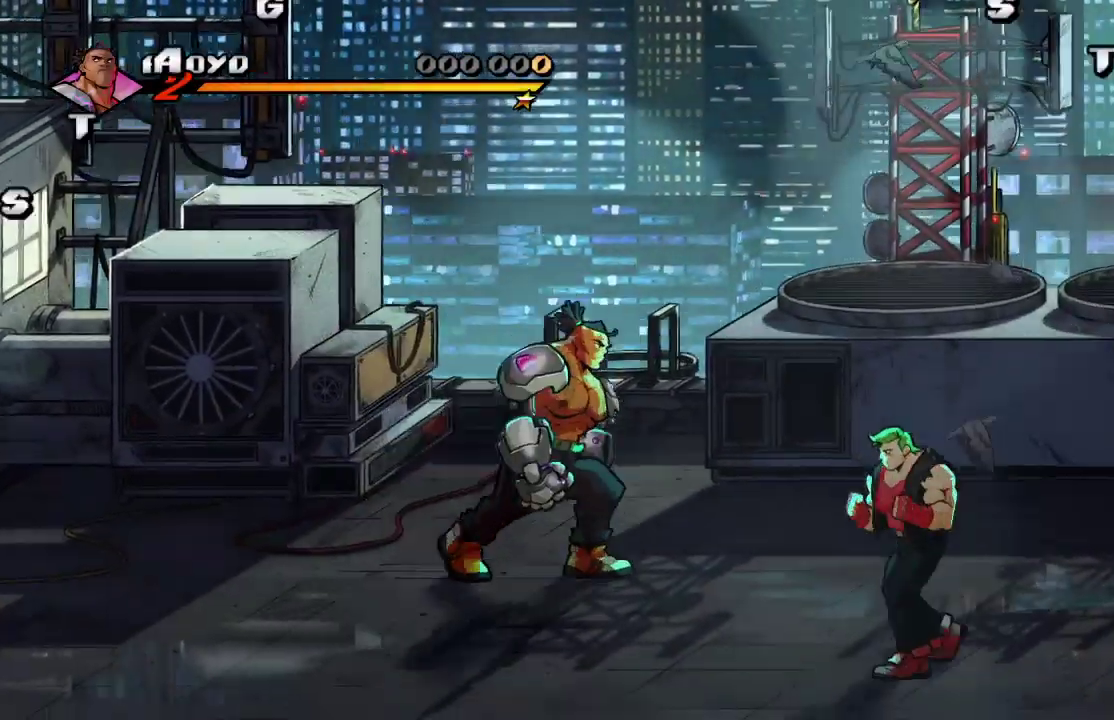
{"dt_ms": 500, "buttons": ["SQUARE"], "left_stick": "center", "right_stick": "center", "events": [[300, "left_stick", "down-right"], [500, "SQUARE", "down"], [500, "left_stick", "center"]]}
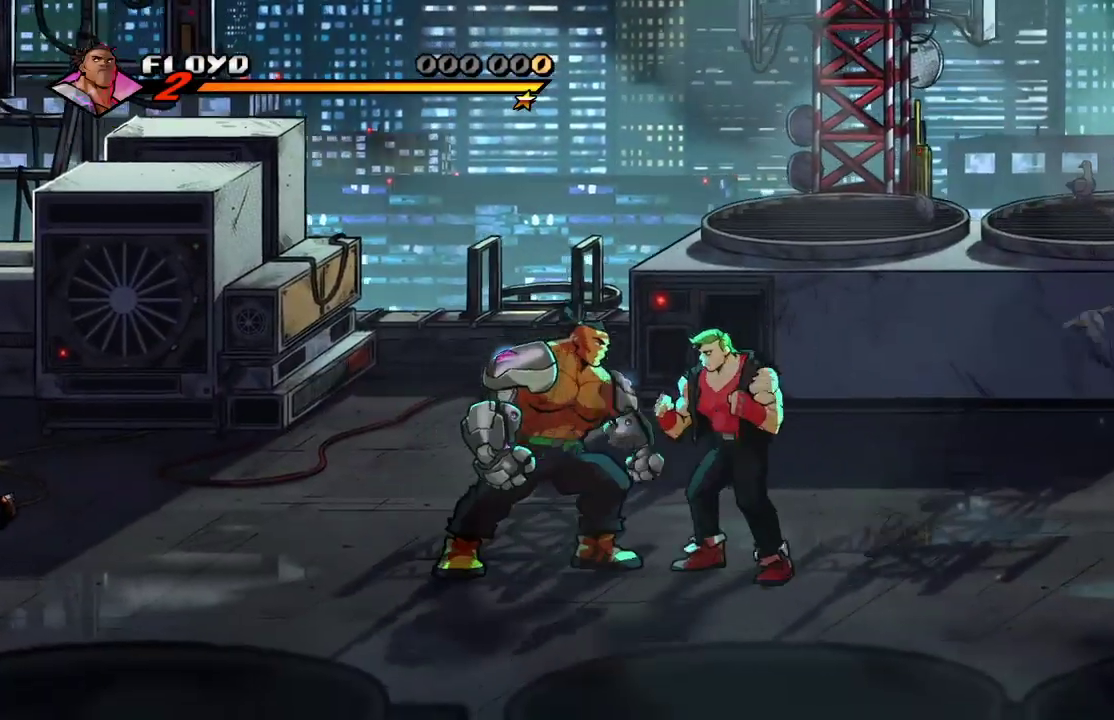
{"dt_ms": 500, "buttons": ["SQUARE"], "left_stick": "center", "right_stick": "center", "events": [[67, "SQUARE", "up"], [133, "SQUARE", "down"], [200, "SQUARE", "up"], [300, "SQUARE", "down"], [367, "SQUARE", "up"], [433, "SQUARE", "down"]]}
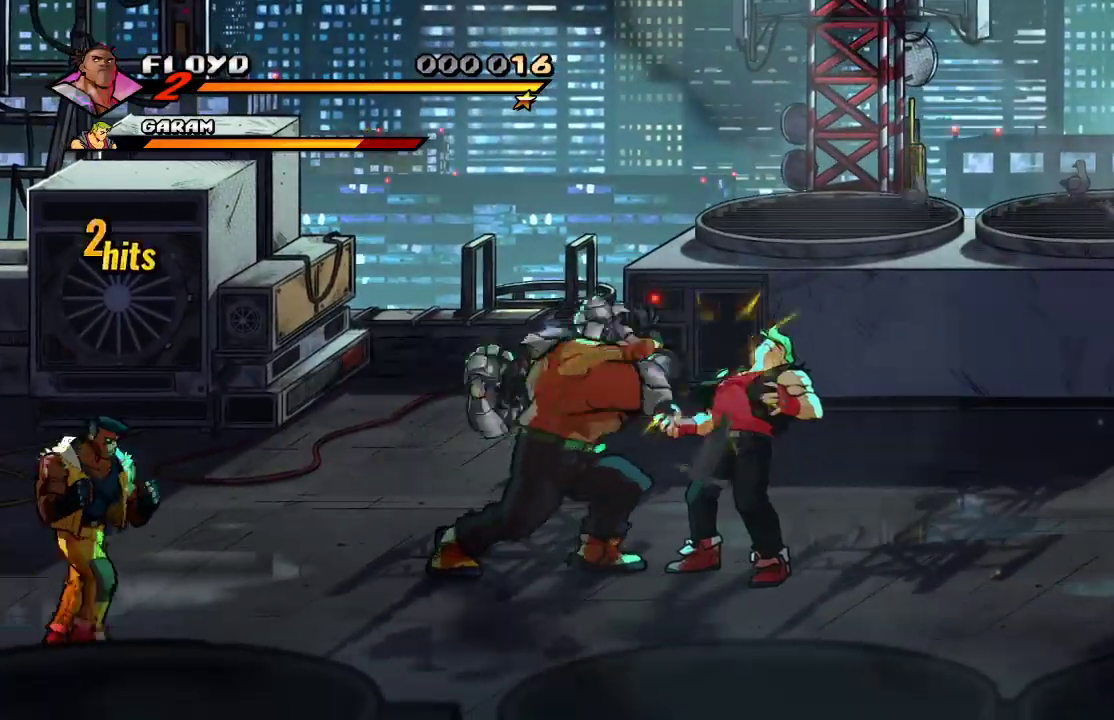
{"dt_ms": 500, "buttons": [], "left_stick": "right", "right_stick": "center", "events": [[33, "SQUARE", "up"], [200, "SQUARE", "down"], [300, "SQUARE", "up"], [400, "left_stick", "right"]]}